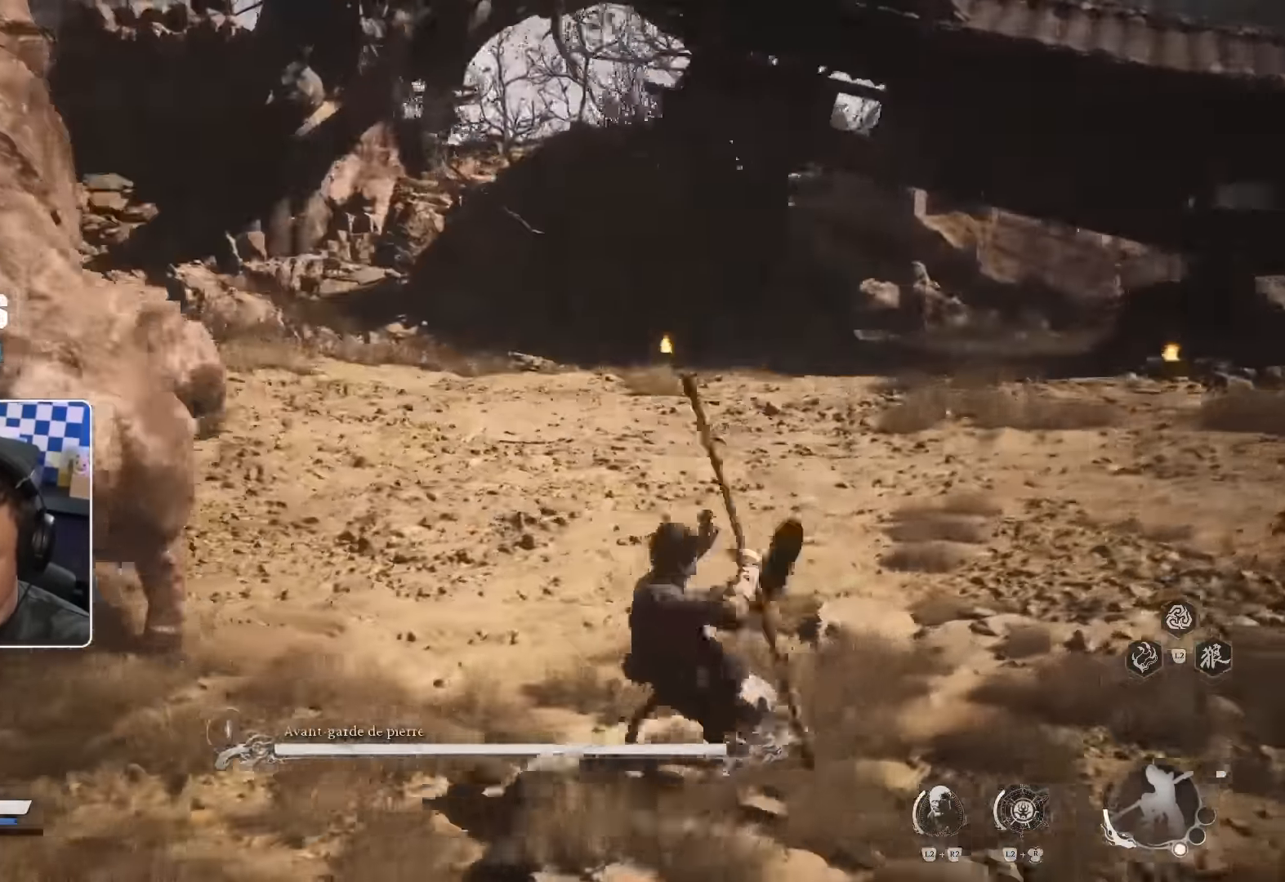
Gameplay with a controller (PlayStation layout); each line is a JSON object with the inputs held at the frame after it. "events" lists button and stick changes between this image and that frame as [ms after this image, input, new state], when the widget could be followed in between.
{"buttons": ["CROSS", "R1"], "left_stick": "up-left", "right_stick": "center", "events": [[33, "R2", "up"], [83, "CIRCLE", "up"], [216, "R1", "down"], [283, "R1", "up"], [350, "R1", "down"], [433, "R1", "up"], [483, "R1", "down"]]}
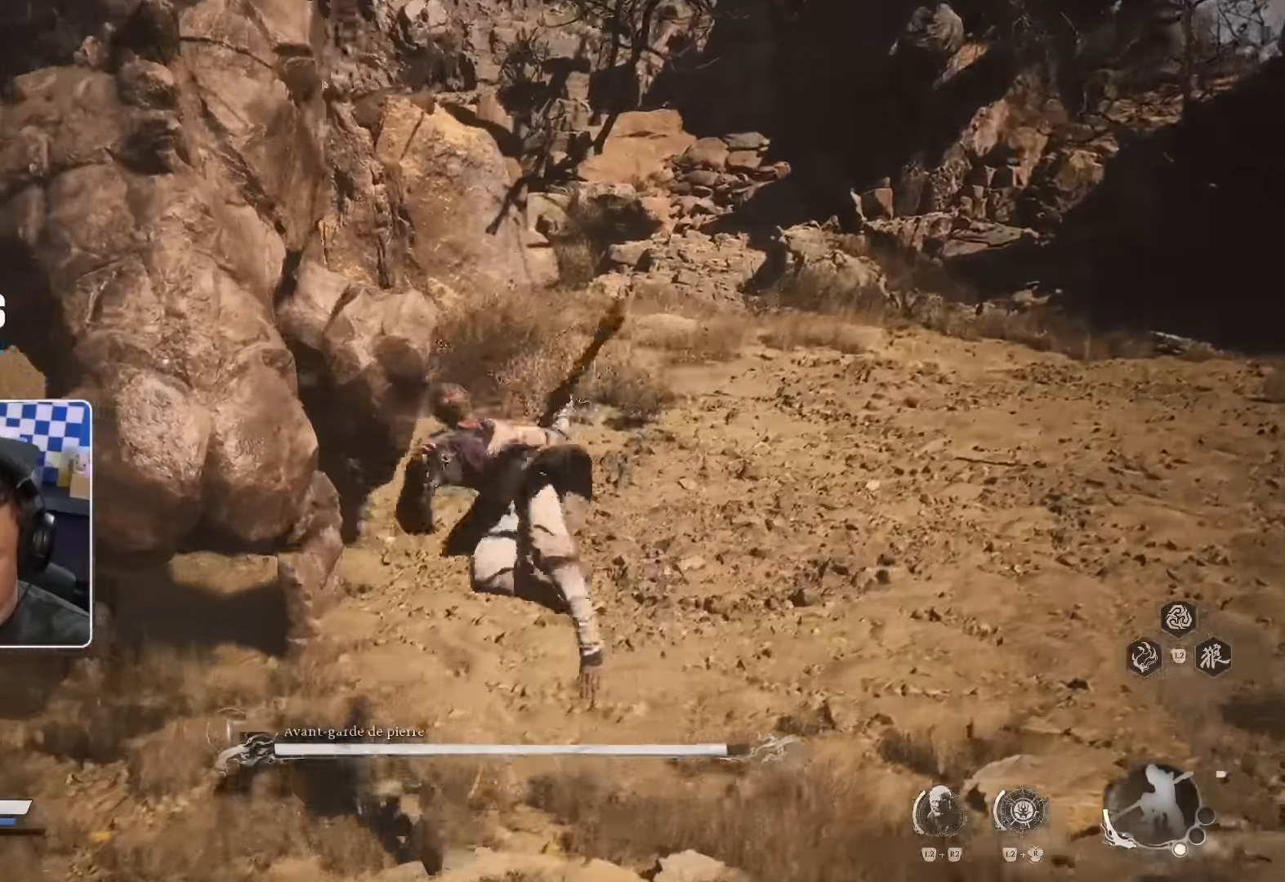
{"buttons": [], "left_stick": "up-left", "right_stick": "center", "events": [[83, "CROSS", "up"], [83, "R1", "up"], [100, "CIRCLE", "down"], [133, "R2", "down"], [150, "R1", "down"], [216, "R1", "up"], [233, "CIRCLE", "up"], [233, "R2", "up"], [300, "R1", "down"], [300, "R2", "down"], [383, "R1", "up"], [383, "R2", "up"]]}
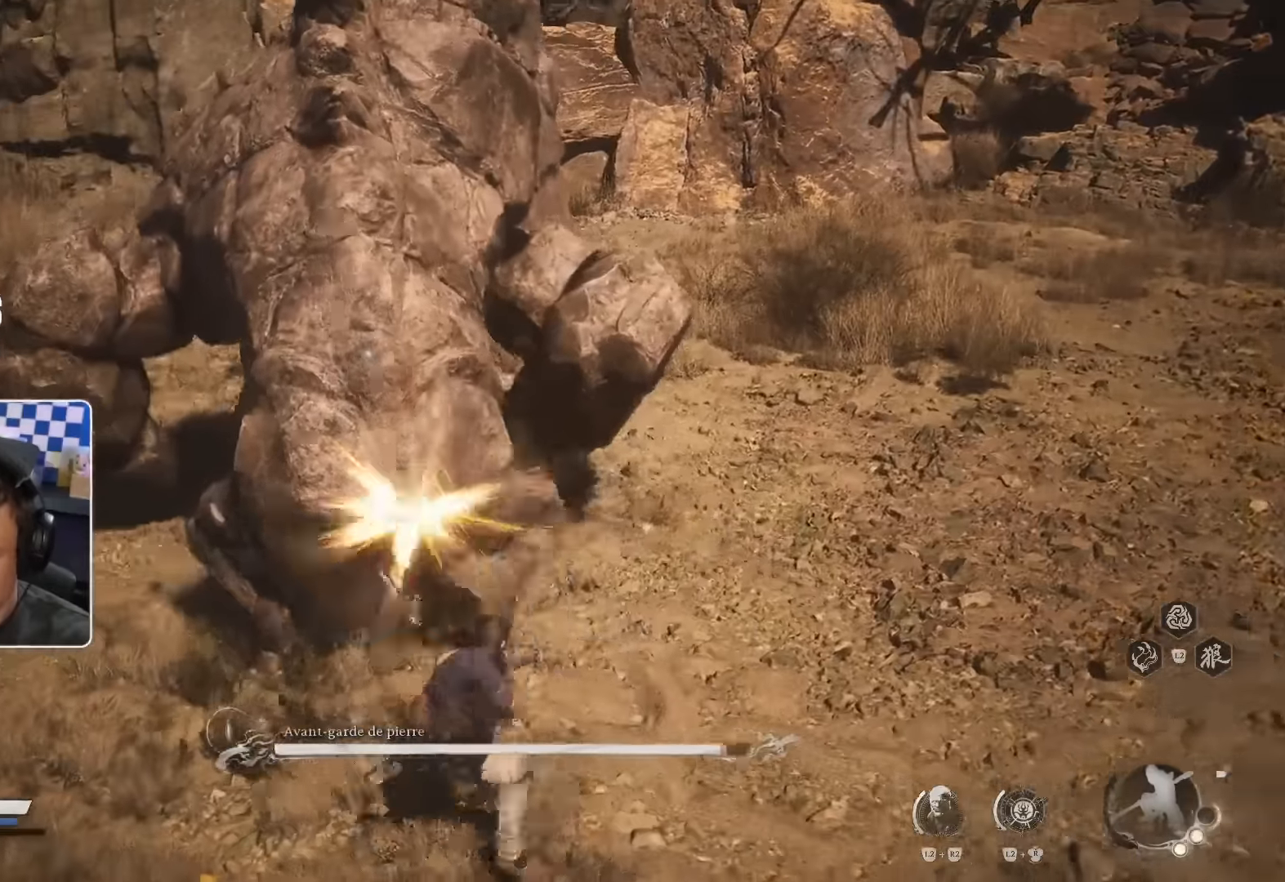
{"buttons": [], "left_stick": "up", "right_stick": "center", "events": [[66, "R2", "down"], [116, "R2", "up"], [150, "left_stick", "up"], [350, "R1", "down"], [466, "R1", "up"]]}
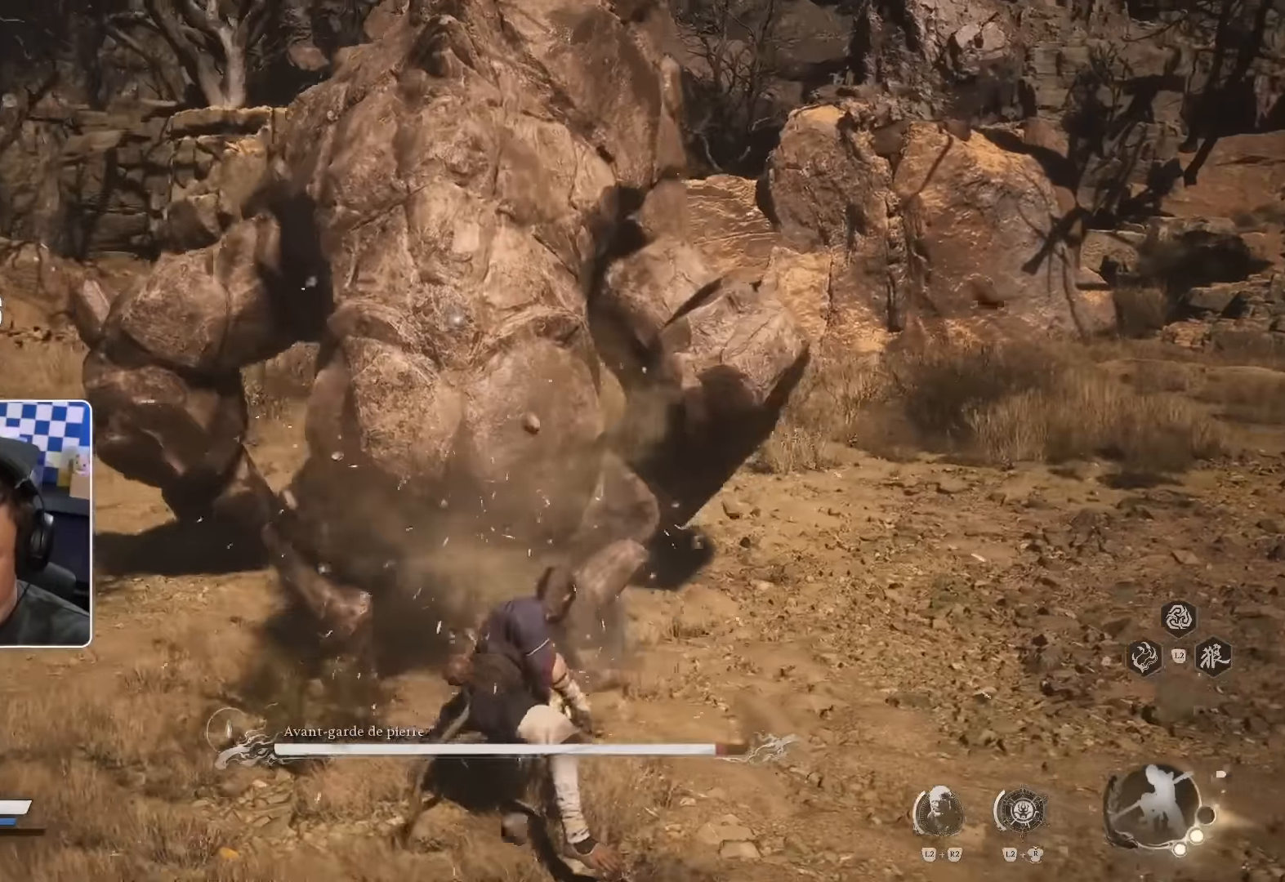
{"buttons": ["R1"], "left_stick": "up", "right_stick": "center", "events": [[183, "R1", "down"], [266, "R1", "up"], [483, "R1", "down"]]}
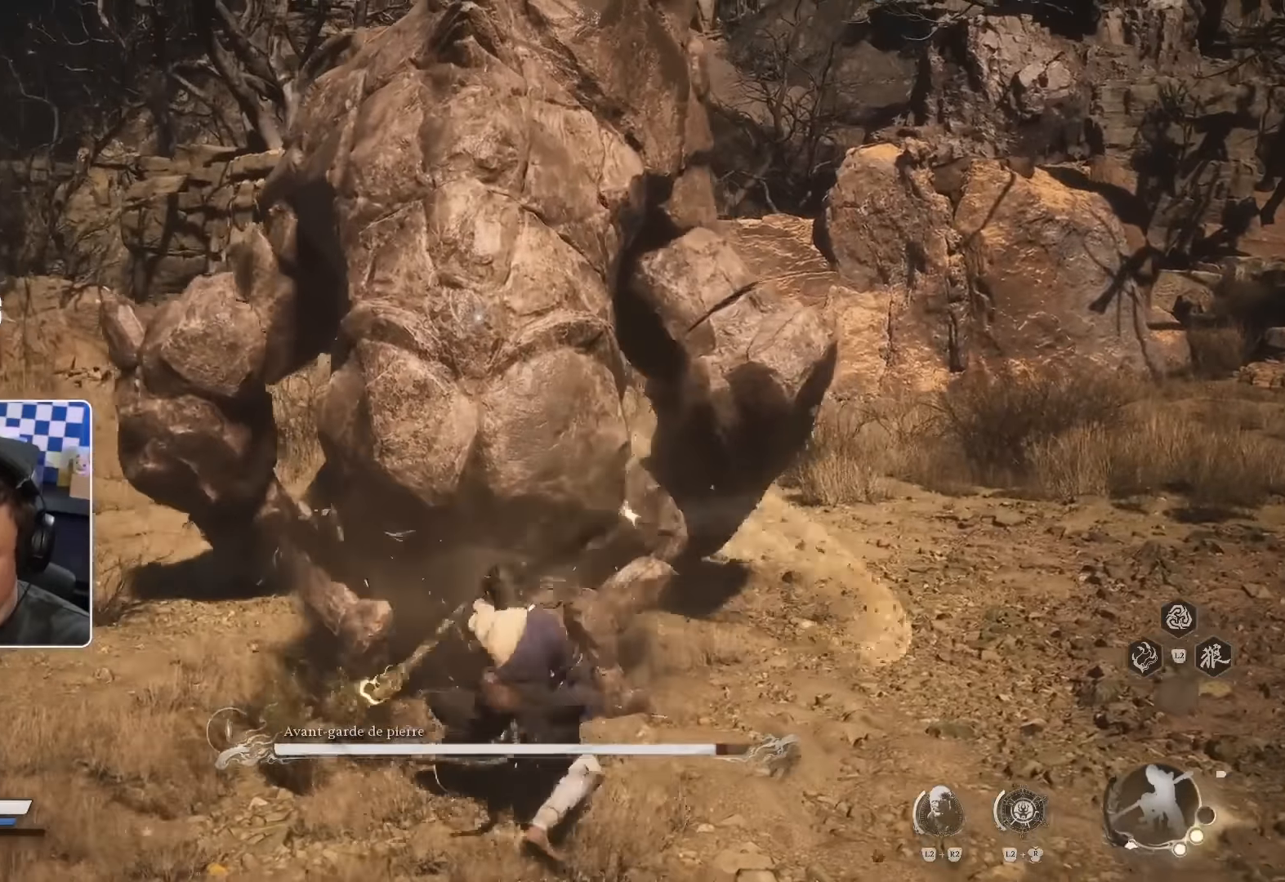
{"buttons": ["R1"], "left_stick": "up", "right_stick": "center", "events": [[66, "R1", "up"], [133, "R1", "down"], [216, "R1", "up"], [283, "R1", "down"], [350, "R1", "up"], [416, "R1", "down"]]}
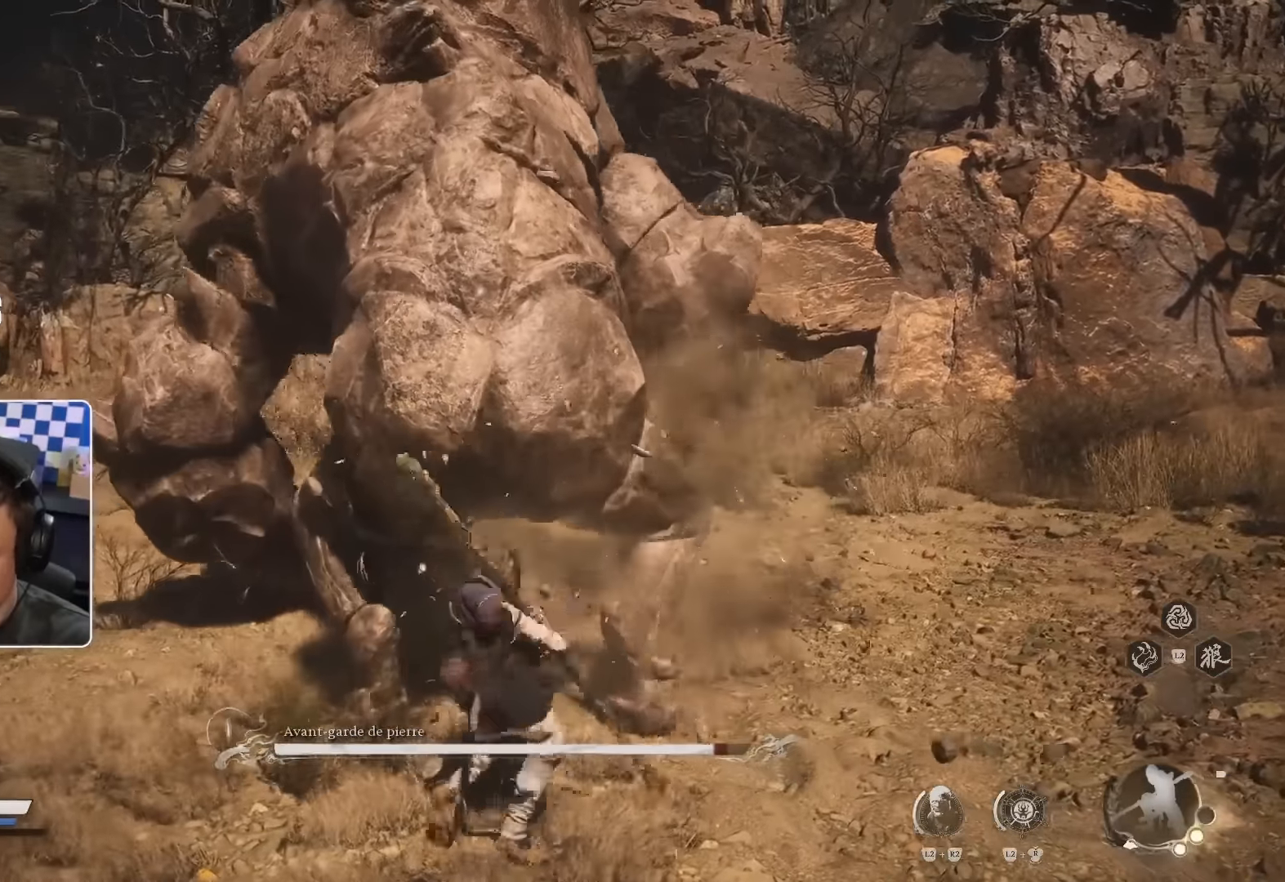
{"buttons": [], "left_stick": "up", "right_stick": "center", "events": [[16, "R1", "up"], [66, "R1", "down"], [133, "R1", "up"], [216, "R1", "down"], [283, "R1", "up"], [366, "R1", "down"], [466, "R1", "up"]]}
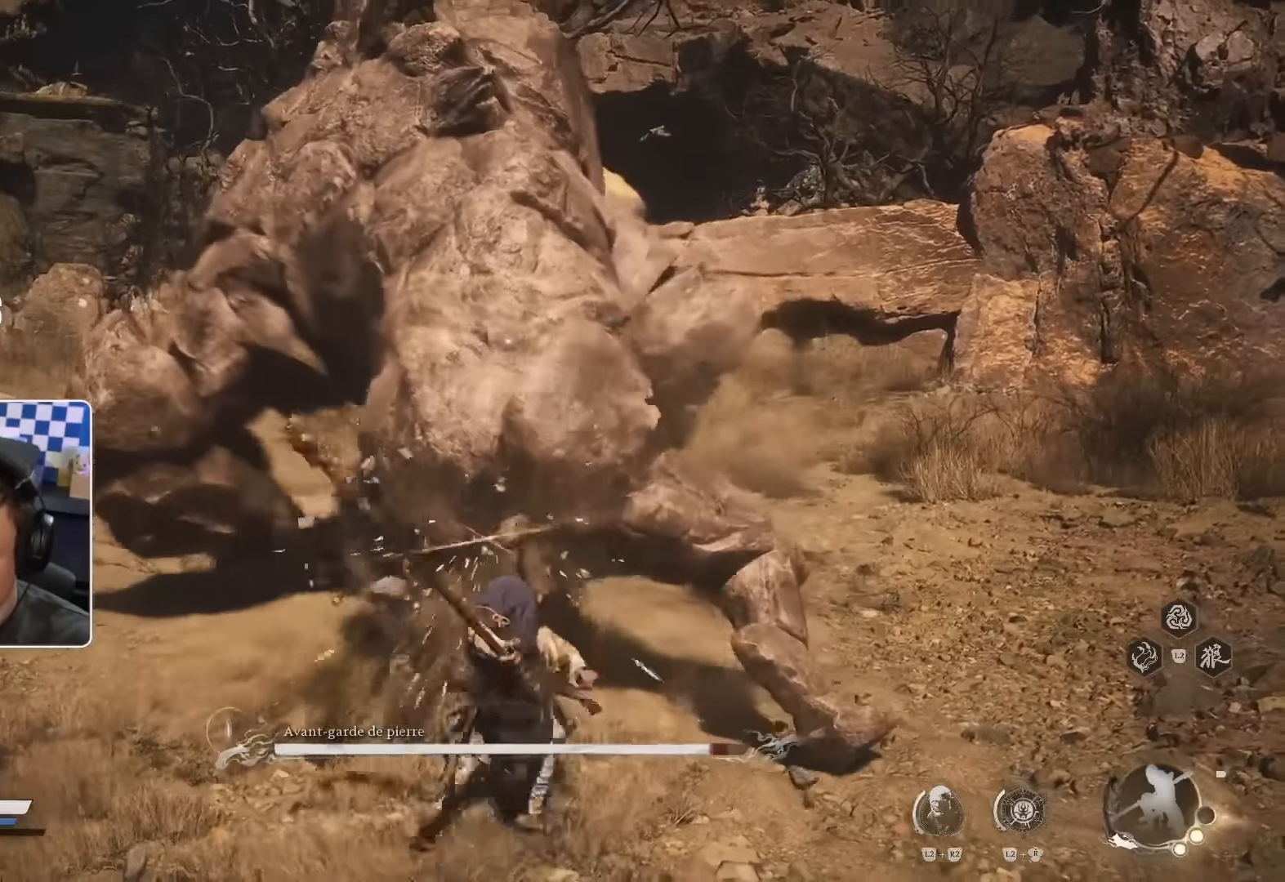
{"buttons": [], "left_stick": "up", "right_stick": "center", "events": [[16, "R1", "down"], [83, "R1", "up"], [166, "R1", "down"], [250, "R1", "up"], [450, "CIRCLE", "down"], [500, "CIRCLE", "up"]]}
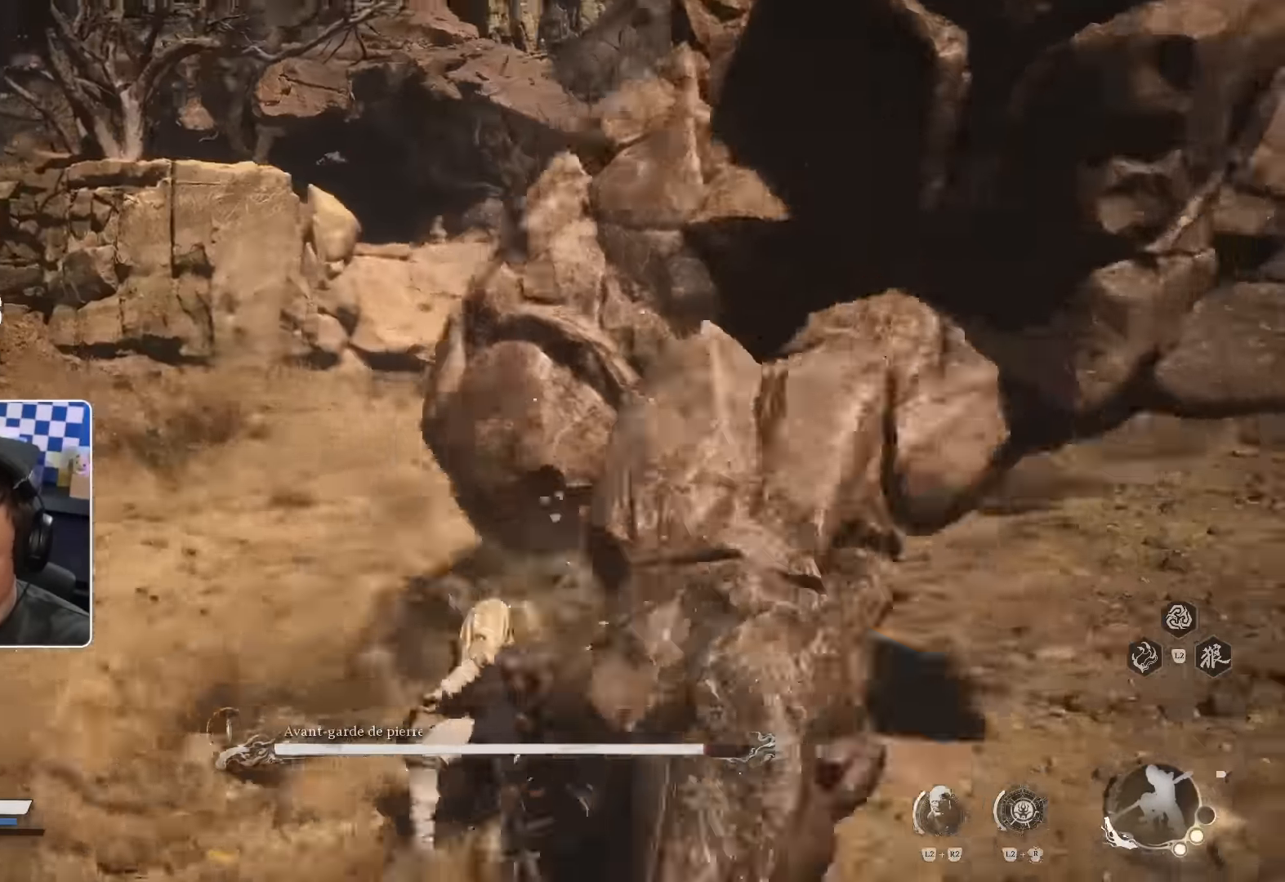
{"buttons": [], "left_stick": "up", "right_stick": "right", "events": [[400, "right_stick", "down-right"], [450, "right_stick", "right"]]}
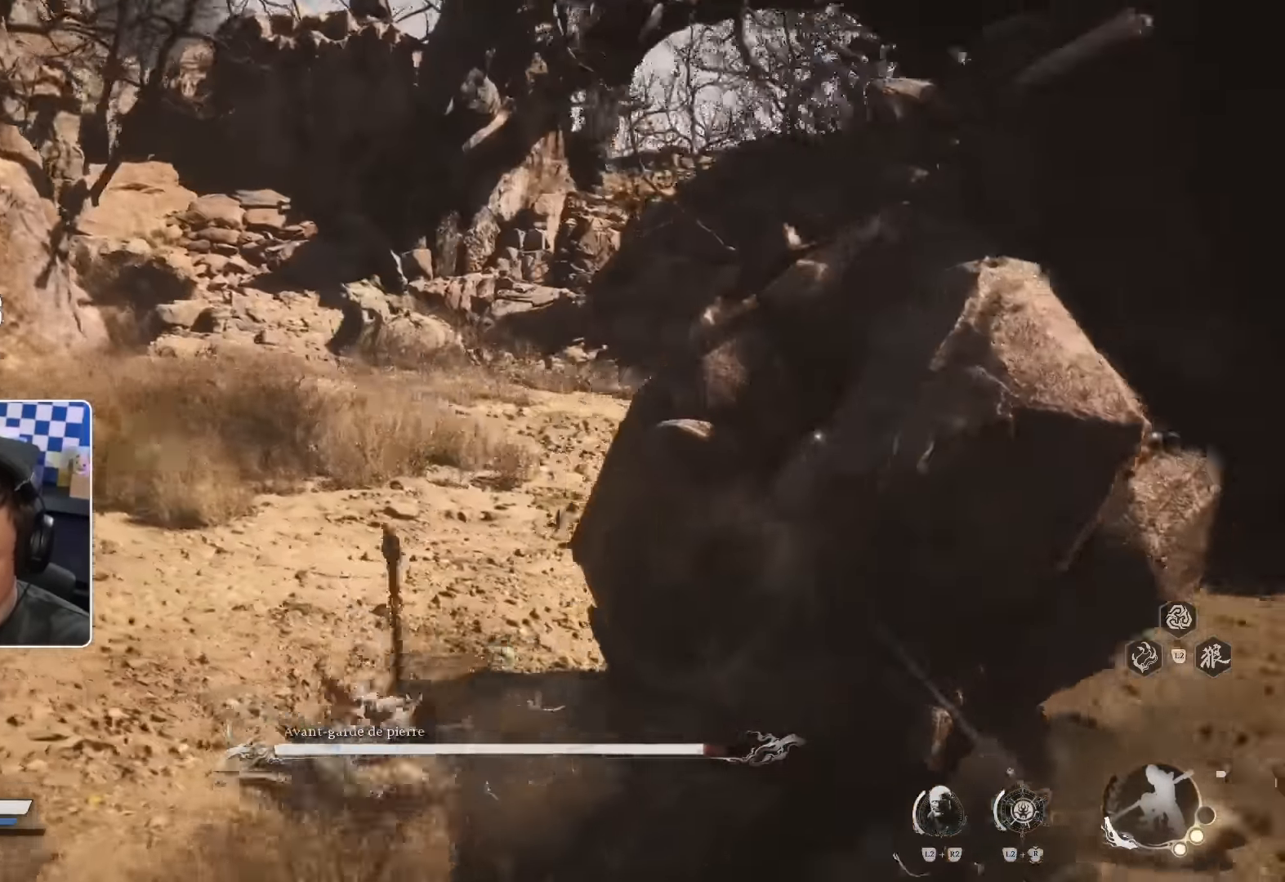
{"buttons": [], "left_stick": "up", "right_stick": "center", "events": [[83, "R1", "down"], [133, "right_stick", "center"], [183, "R1", "up"]]}
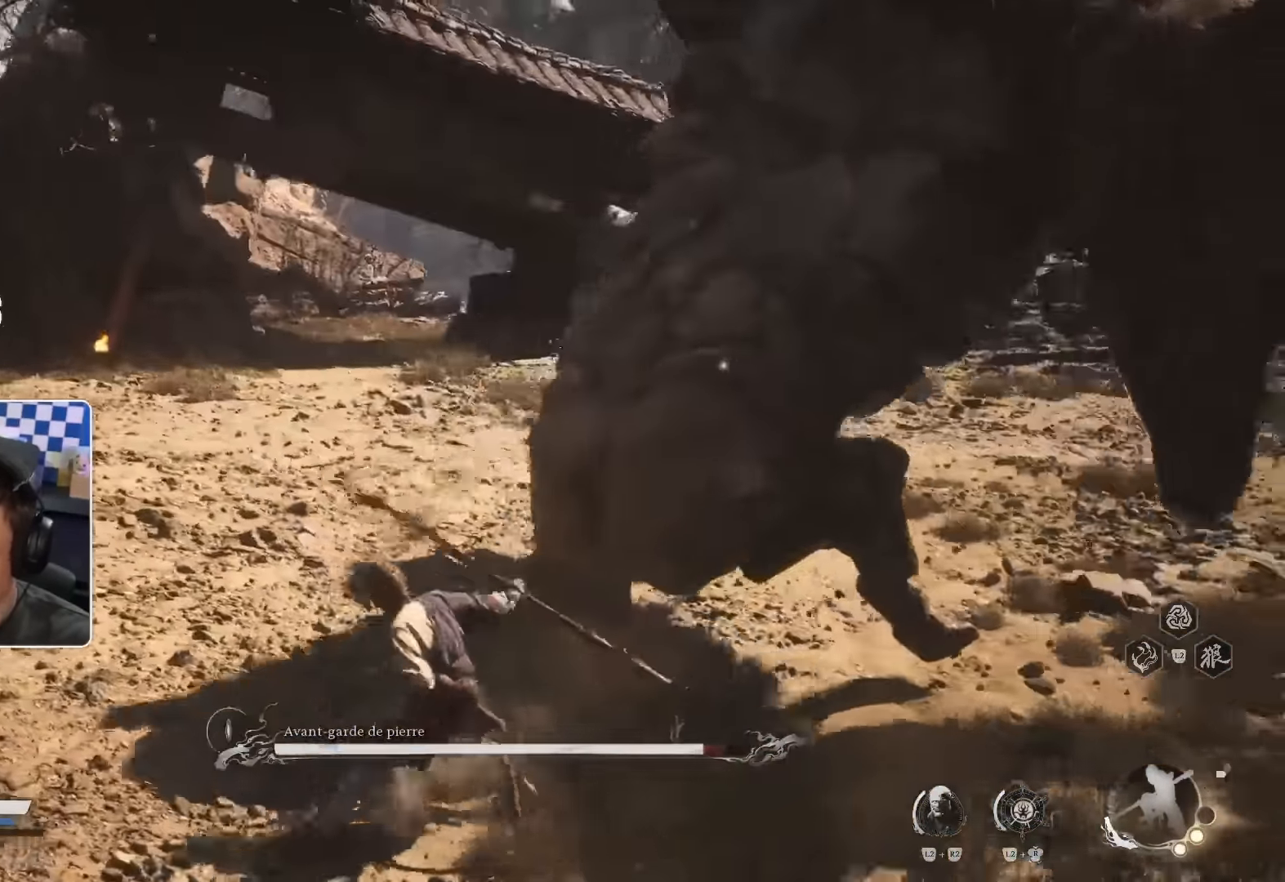
{"buttons": [], "left_stick": "up", "right_stick": "center", "events": [[83, "R1", "down"], [200, "R1", "up"], [266, "R1", "down"], [350, "R1", "up"], [433, "R1", "down"], [500, "R1", "up"]]}
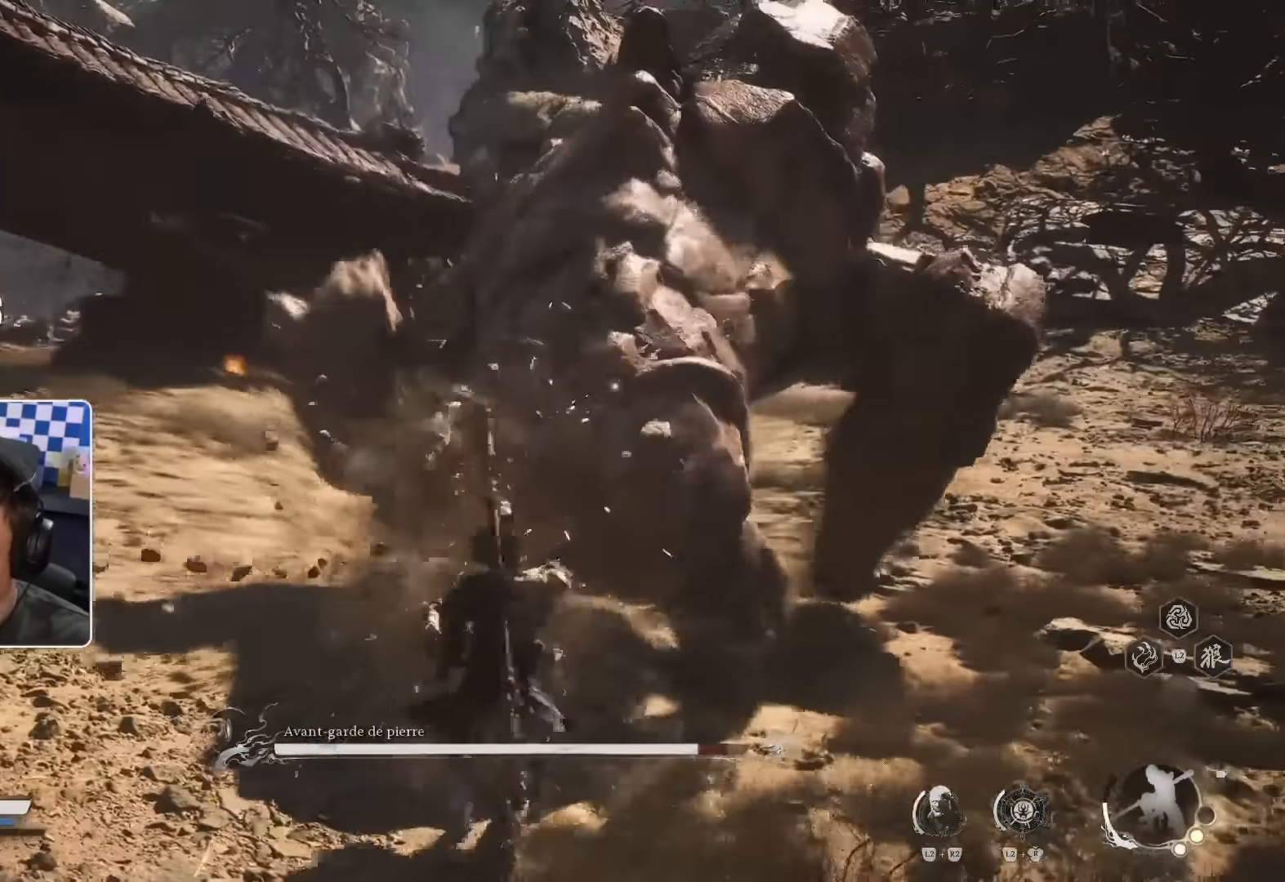
{"buttons": [], "left_stick": "up", "right_stick": "center", "events": [[83, "R1", "down"], [150, "R1", "up"], [250, "R1", "down"], [300, "R1", "up"], [317, "R2", "down"], [367, "R2", "up"]]}
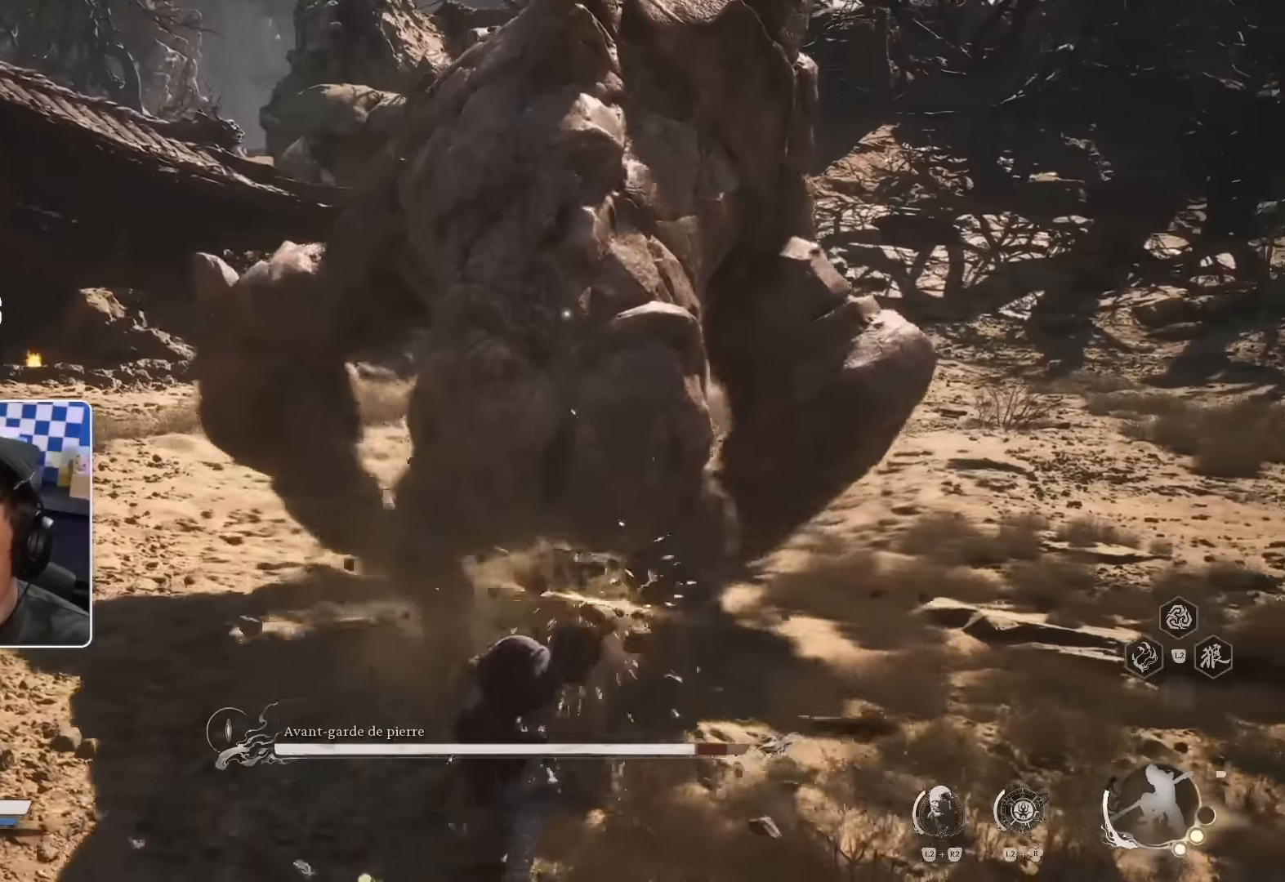
{"buttons": [], "left_stick": "up", "right_stick": "center", "events": [[34, "R1", "down"], [100, "R1", "up"], [184, "R1", "down"], [267, "R1", "up"], [350, "R1", "down"], [384, "R1", "up"]]}
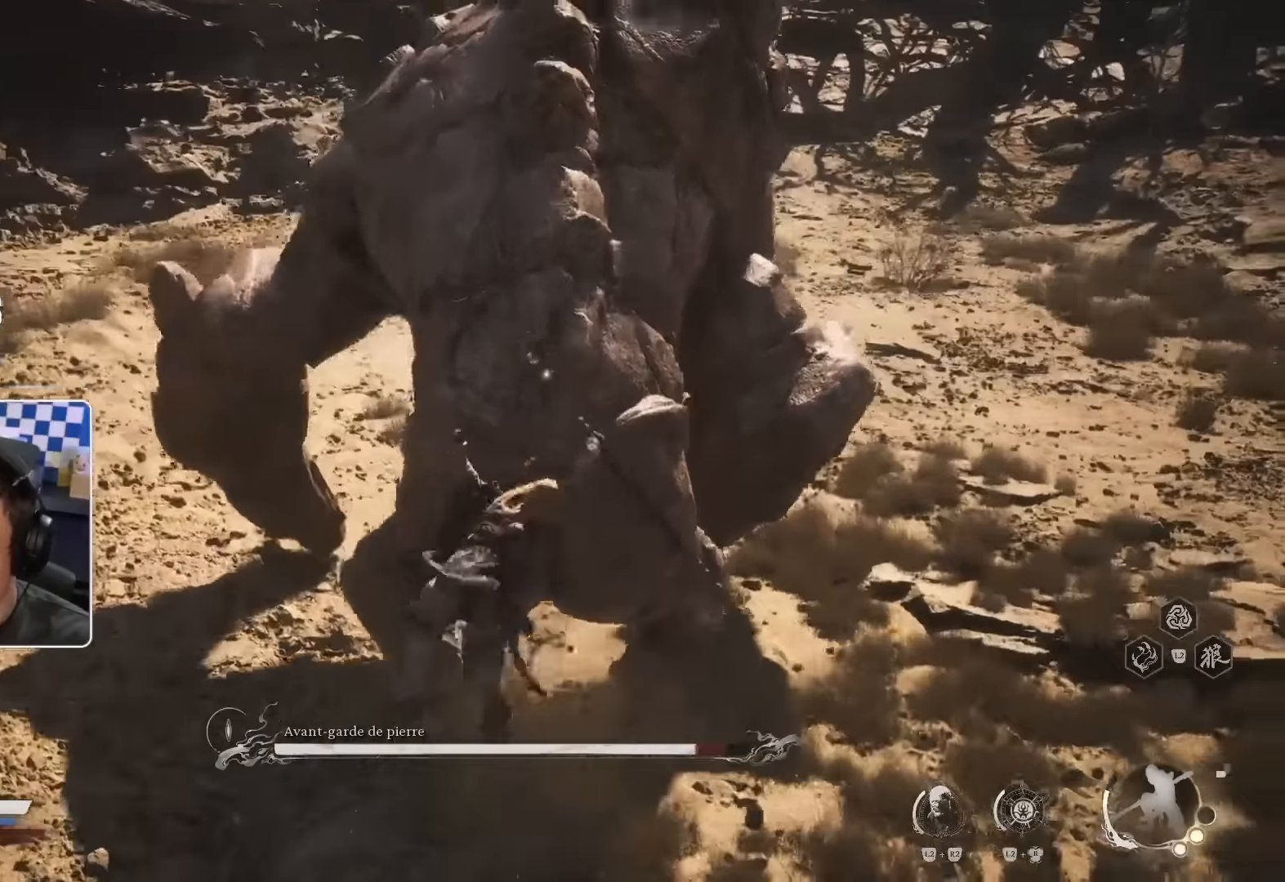
{"buttons": [], "left_stick": "up", "right_stick": "center", "events": []}
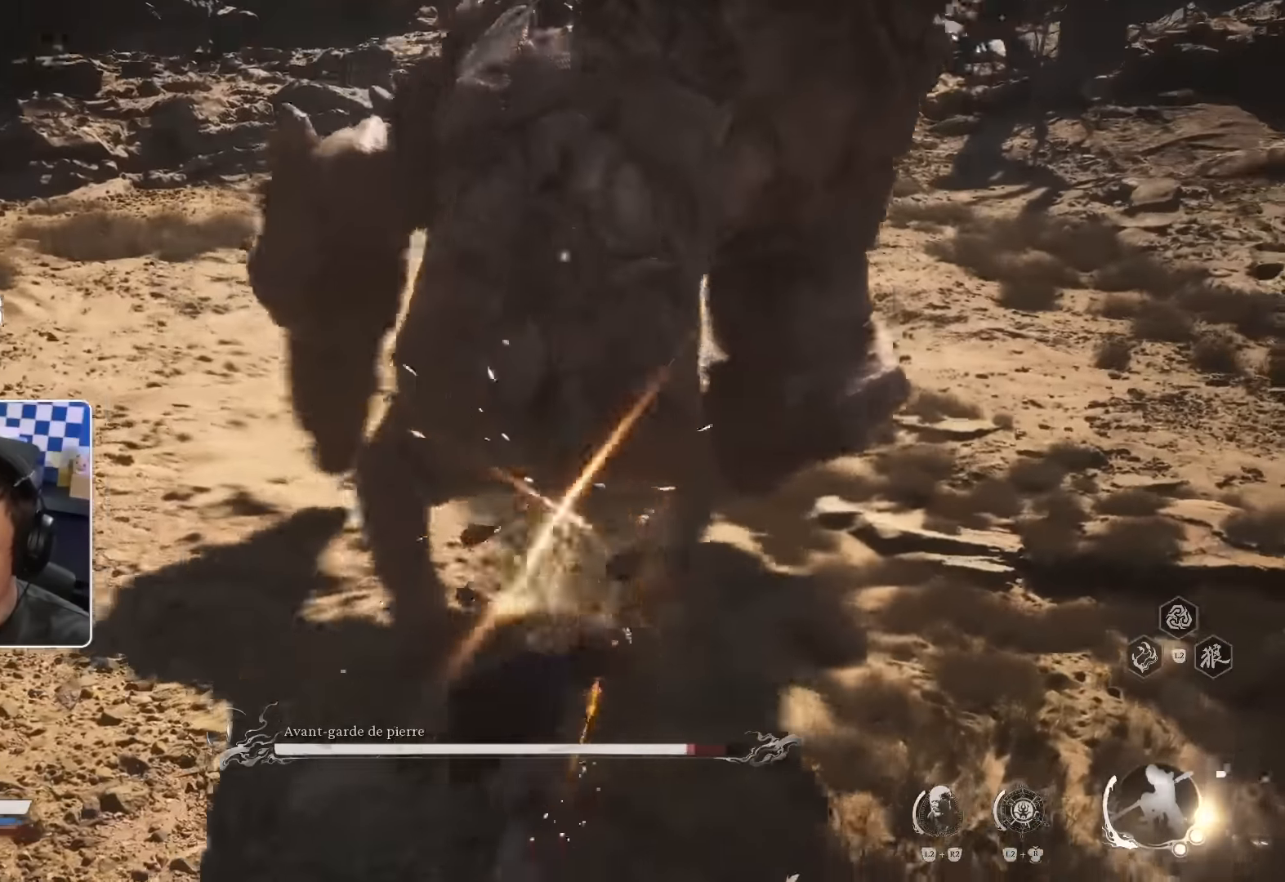
{"buttons": ["R1"], "left_stick": "up", "right_stick": "center", "events": [[484, "R1", "down"]]}
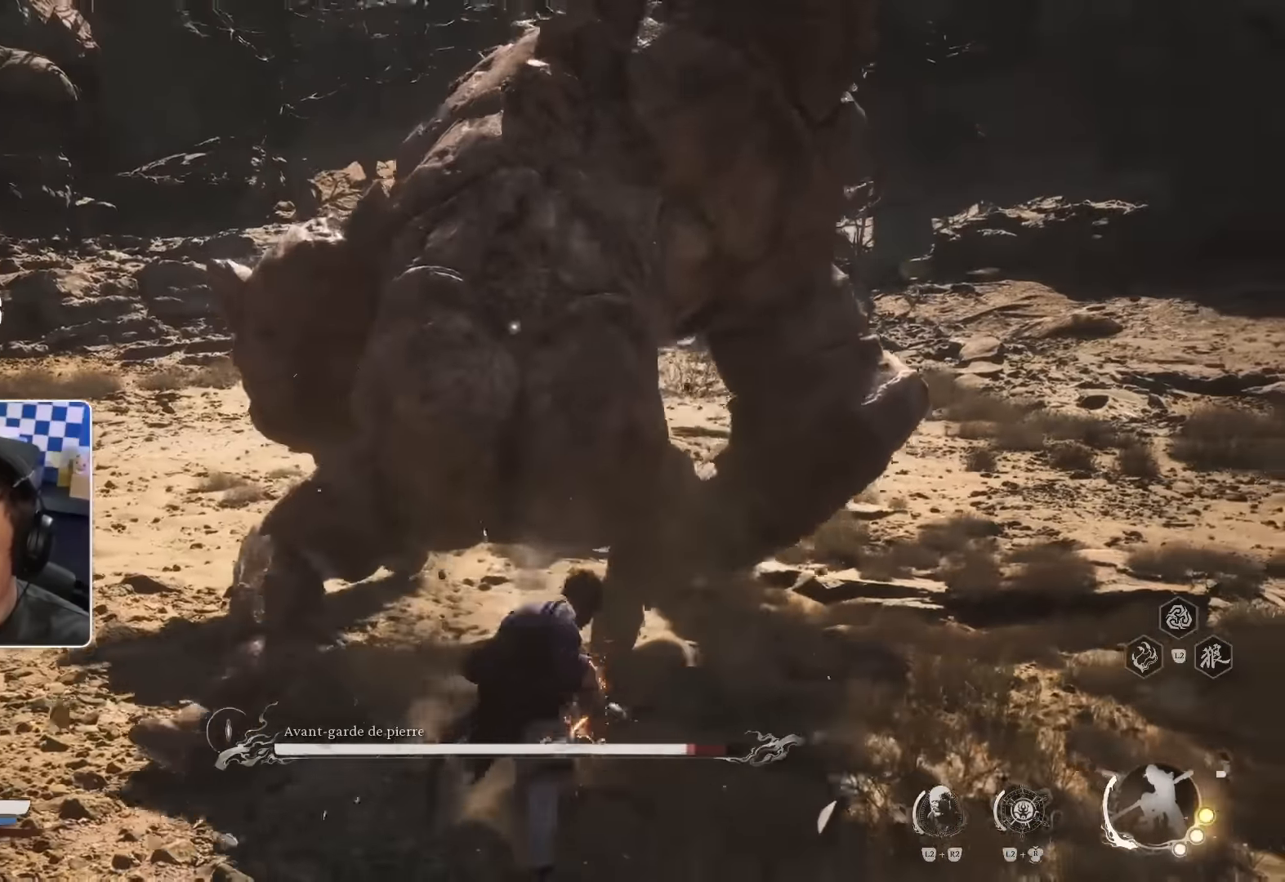
{"buttons": ["CIRCLE"], "left_stick": "up", "right_stick": "center", "events": [[67, "R1", "up"], [117, "R2", "down"], [217, "R2", "up"], [500, "CIRCLE", "down"]]}
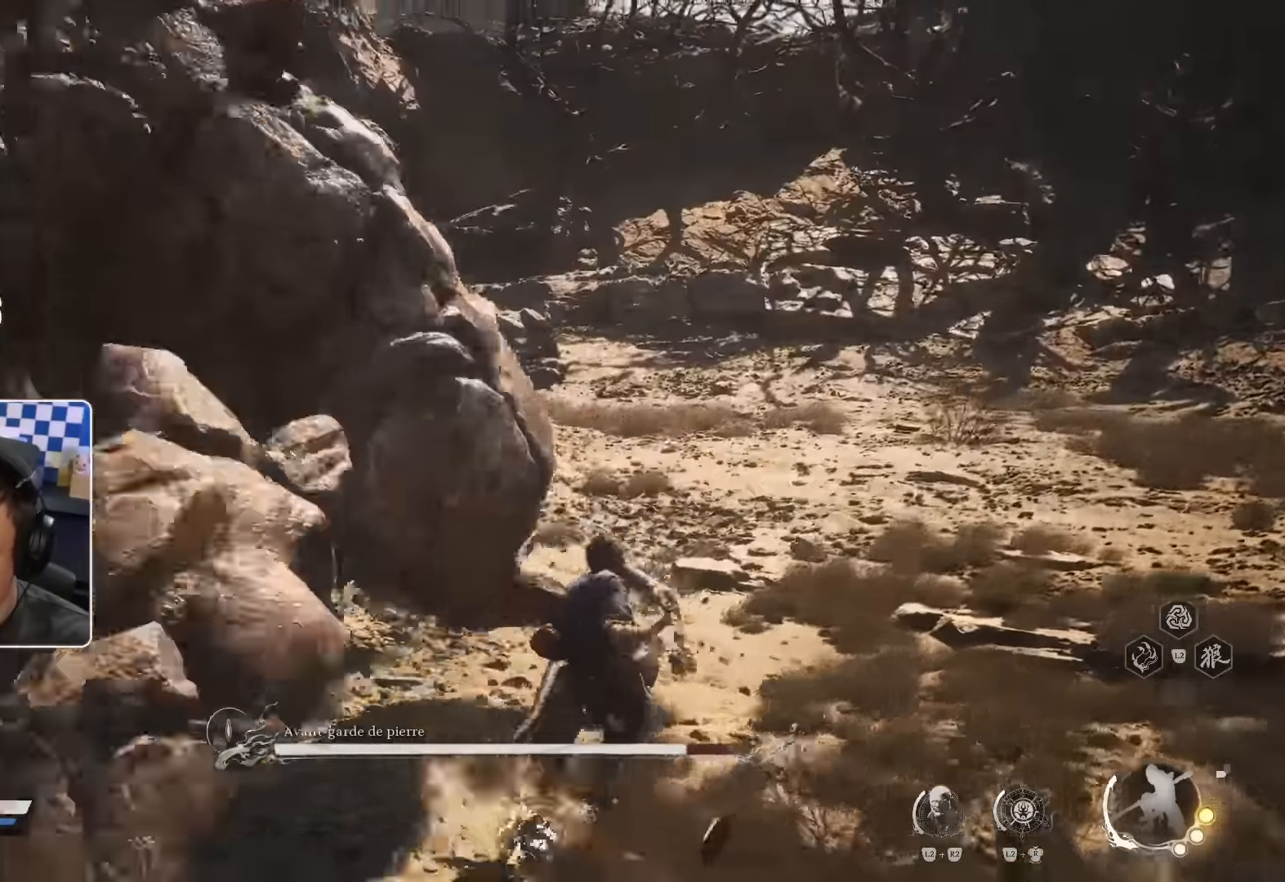
{"buttons": [], "left_stick": "up", "right_stick": "center", "events": [[100, "CIRCLE", "up"], [150, "CIRCLE", "down"], [250, "CIRCLE", "up"]]}
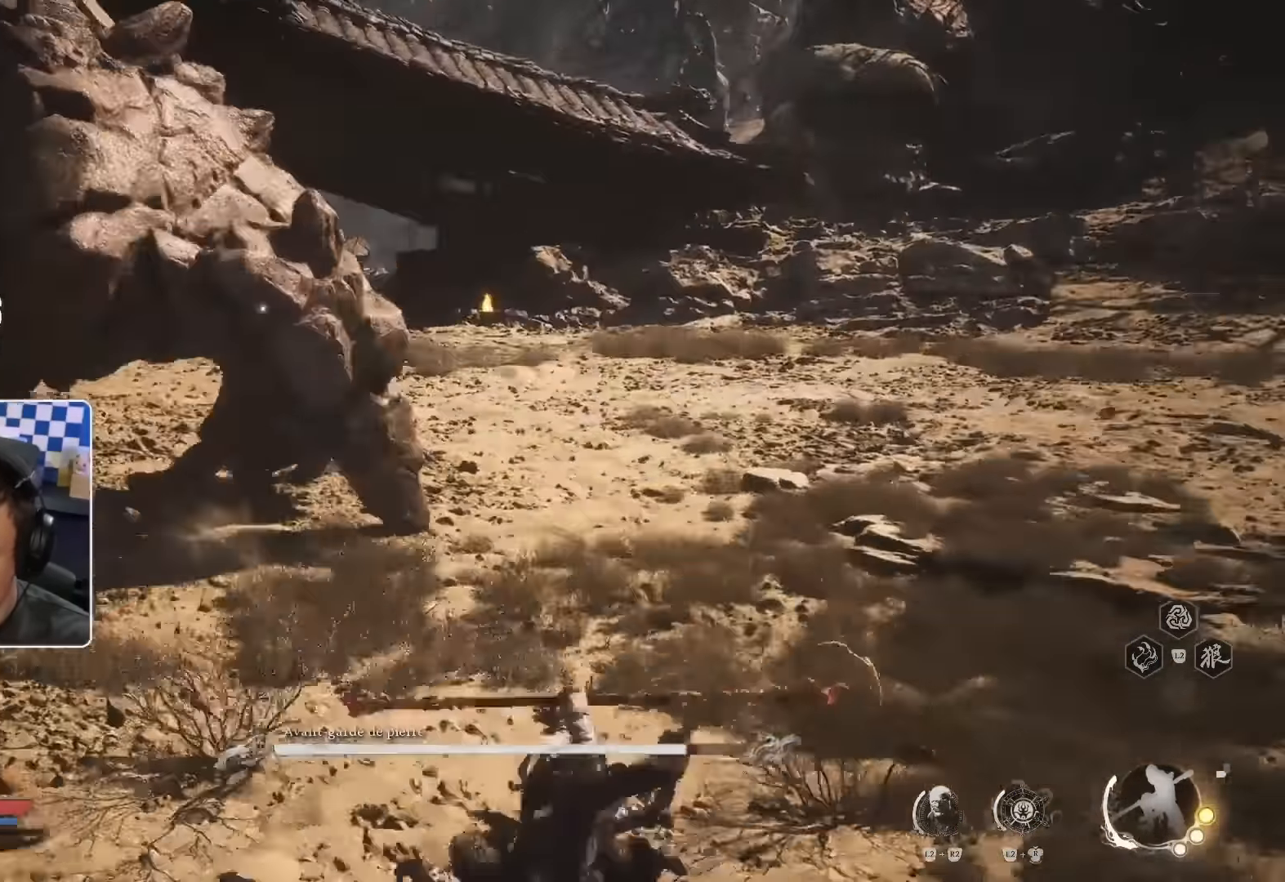
{"buttons": [], "left_stick": "up-right", "right_stick": "center", "events": [[150, "left_stick", "up-right"], [167, "CIRCLE", "down"], [434, "CIRCLE", "up"]]}
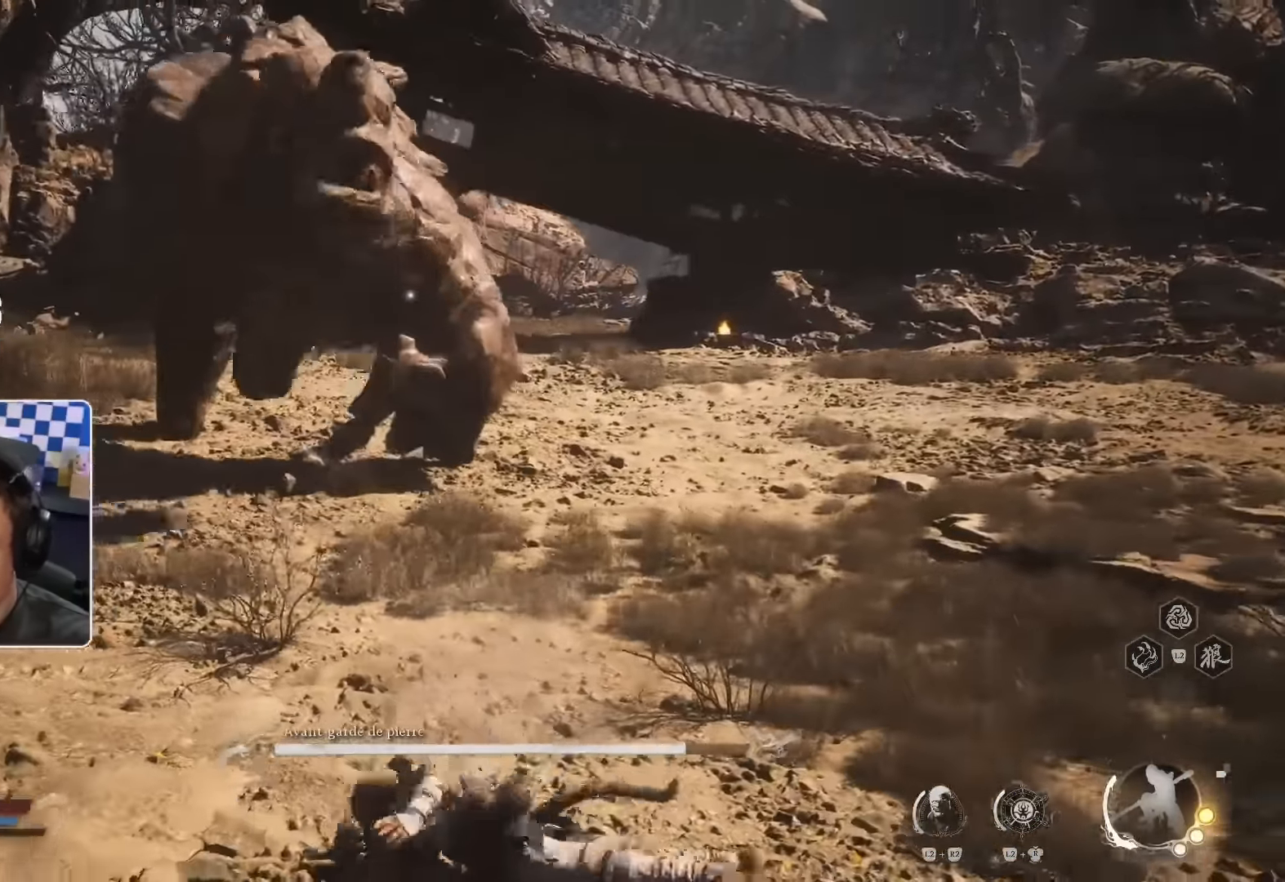
{"buttons": [], "left_stick": "up-right", "right_stick": "center", "events": []}
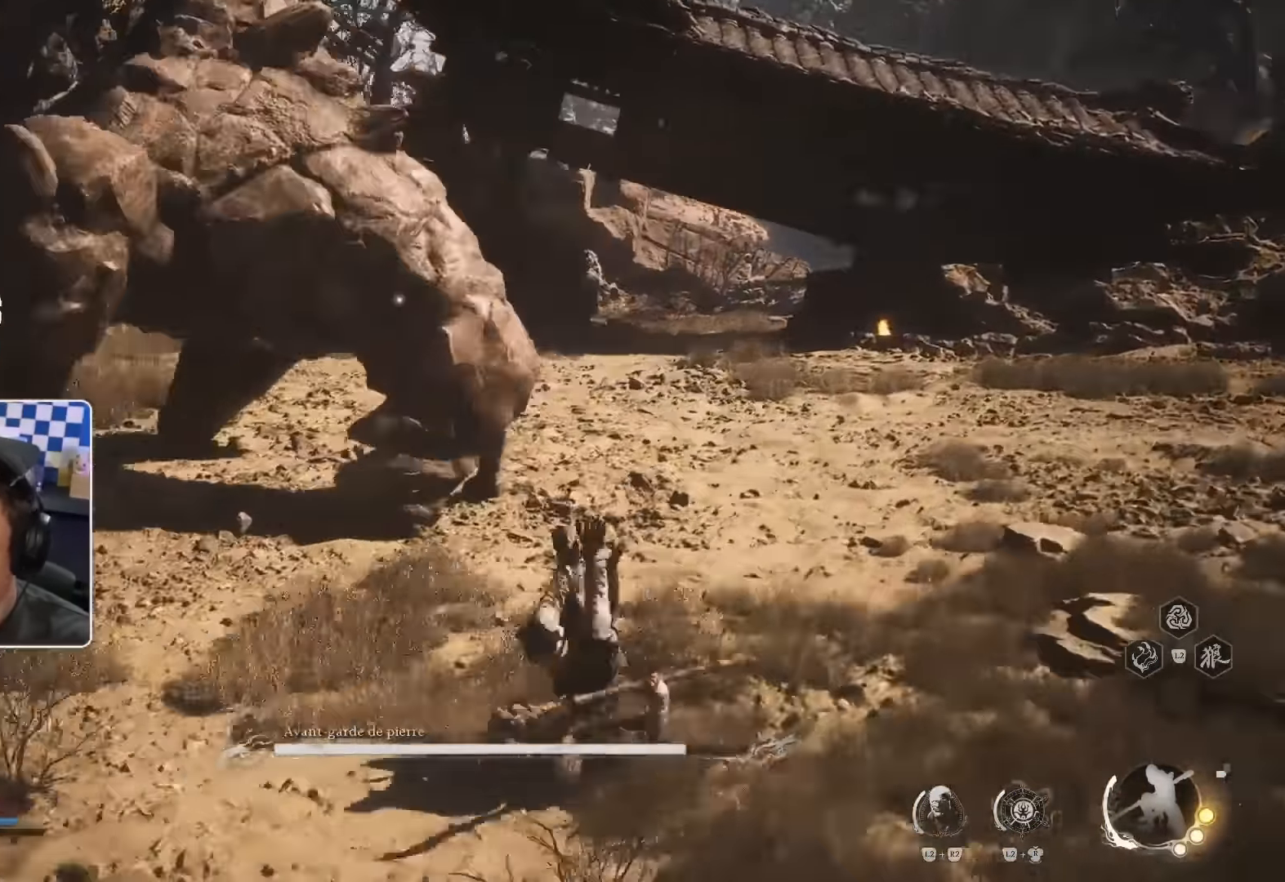
{"buttons": [], "left_stick": "up-right", "right_stick": "center", "events": [[350, "left_stick", "right"], [467, "left_stick", "up-right"]]}
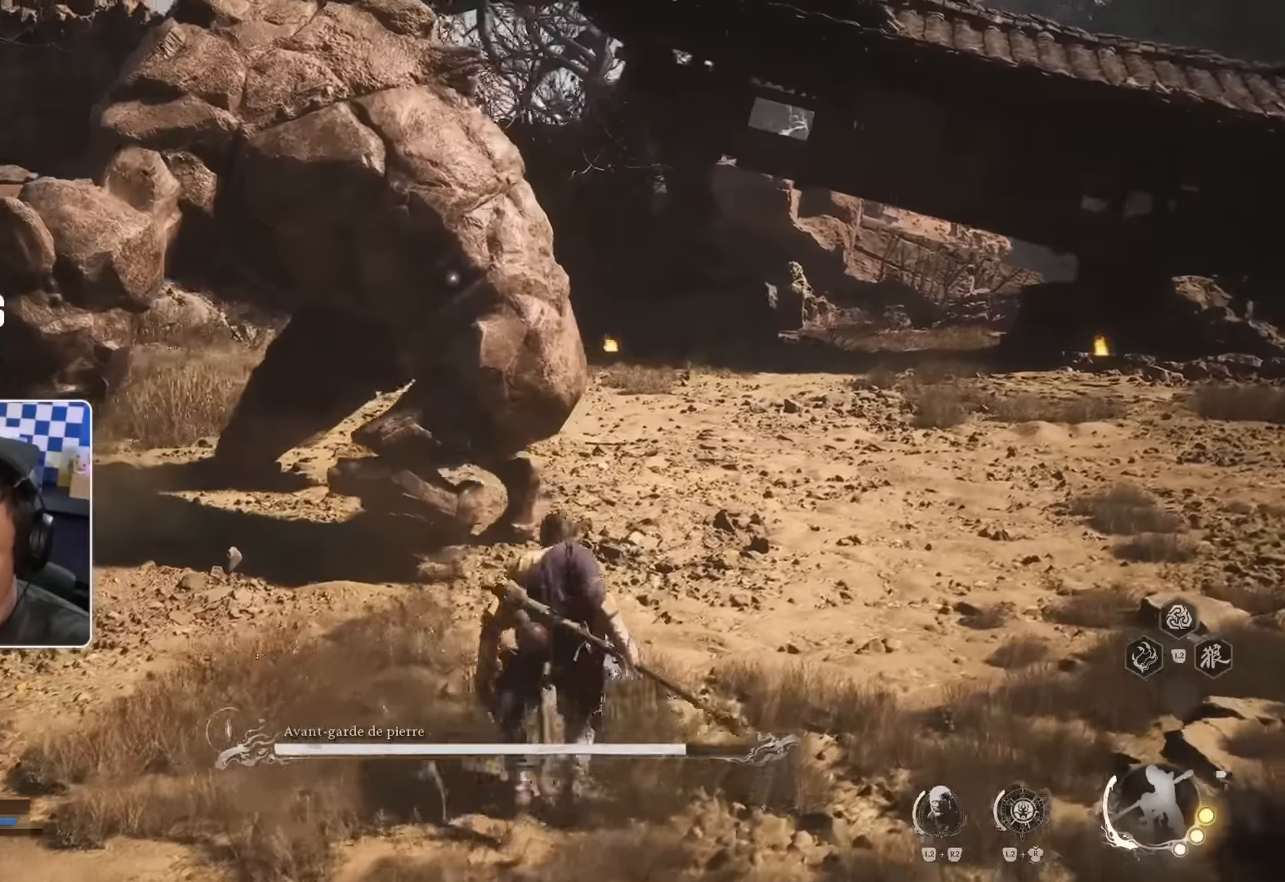
{"buttons": ["SQUARE", "L2"], "left_stick": "up", "right_stick": "center", "events": [[150, "L2", "down"], [184, "left_stick", "up"], [267, "SQUARE", "down"], [317, "right_stick", "left"], [434, "SQUARE", "up"], [450, "L2", "up"], [450, "right_stick", "center"], [500, "L2", "down"], [500, "SQUARE", "down"]]}
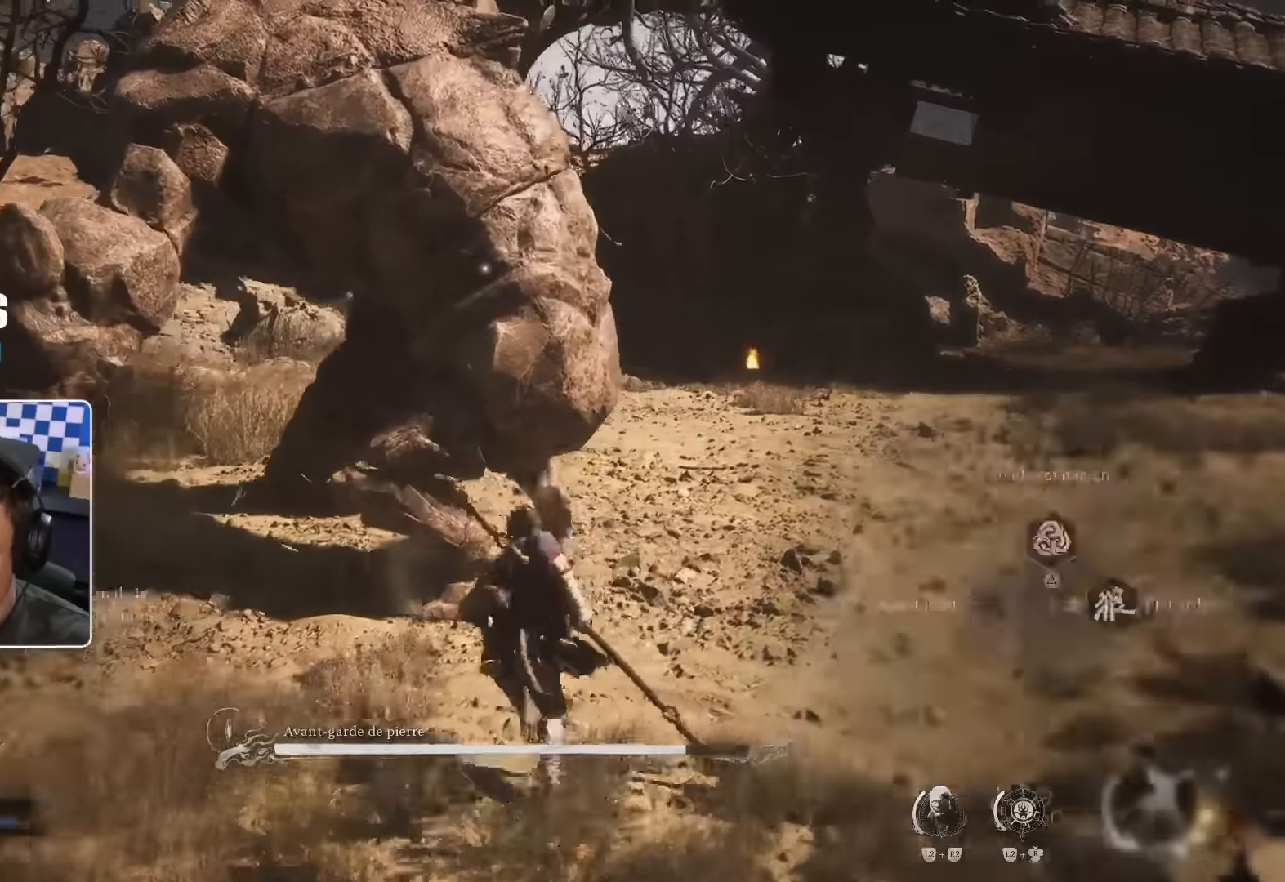
{"buttons": ["SQUARE", "R2"], "left_stick": "center", "right_stick": "center"}
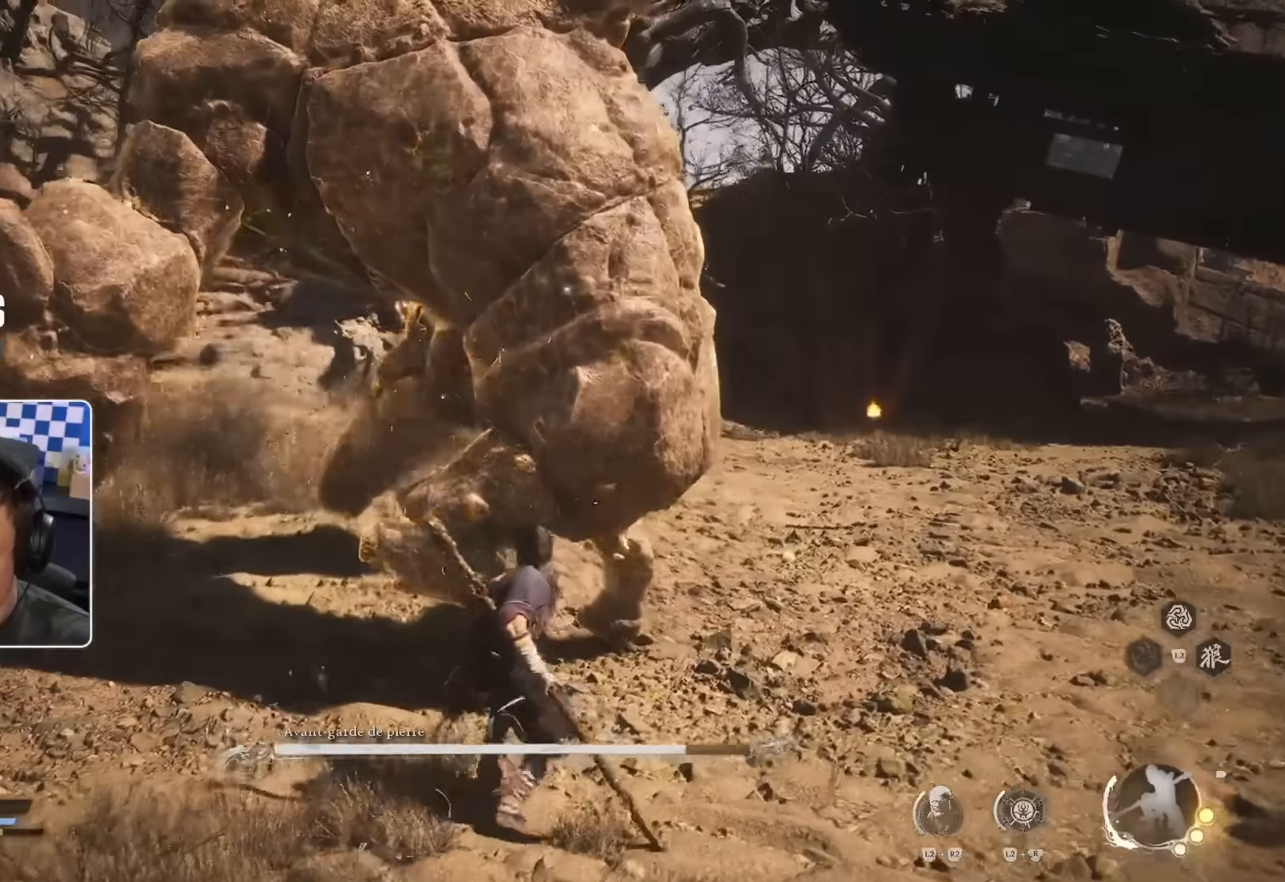
{"buttons": ["R2"], "left_stick": "center", "right_stick": "center"}
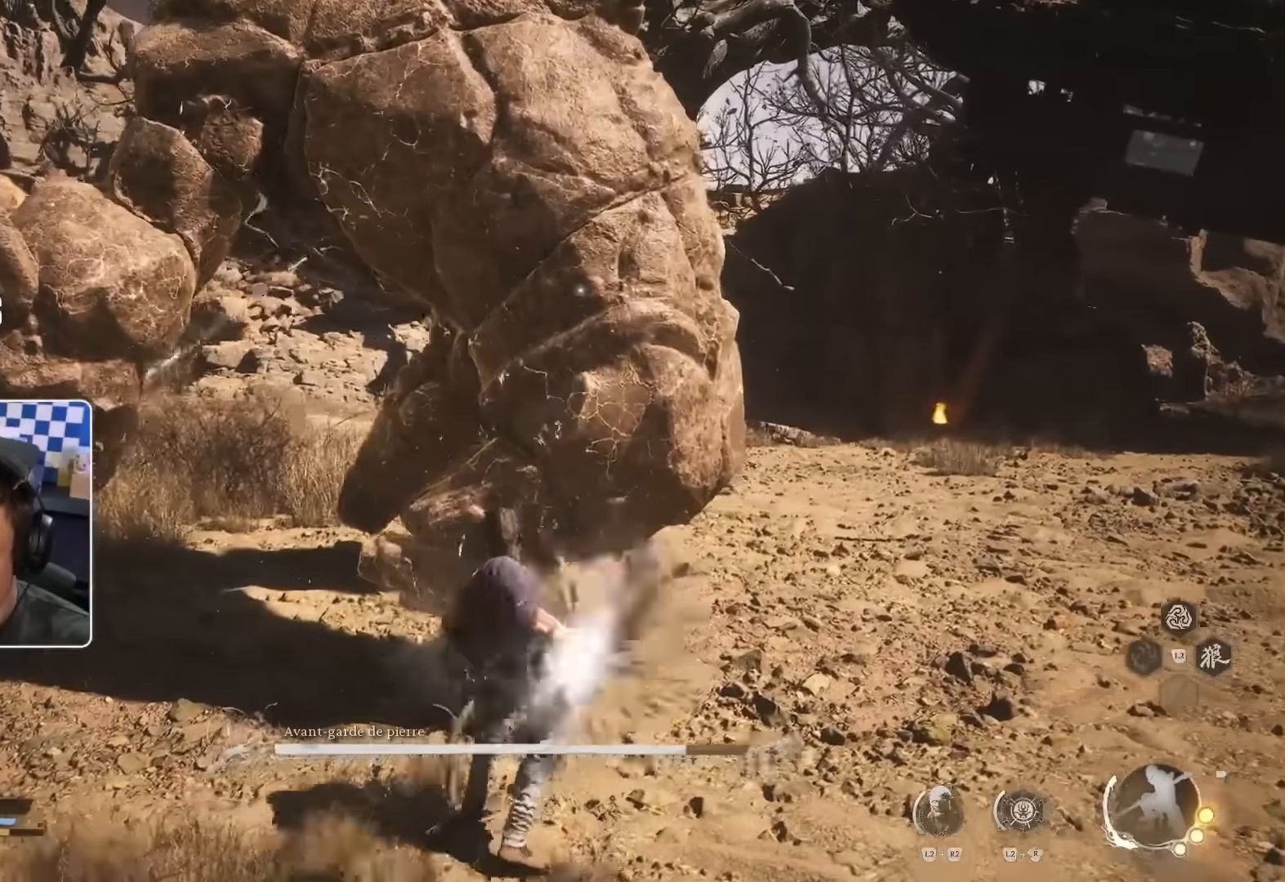
{"buttons": ["R2"], "left_stick": "center", "right_stick": "center"}
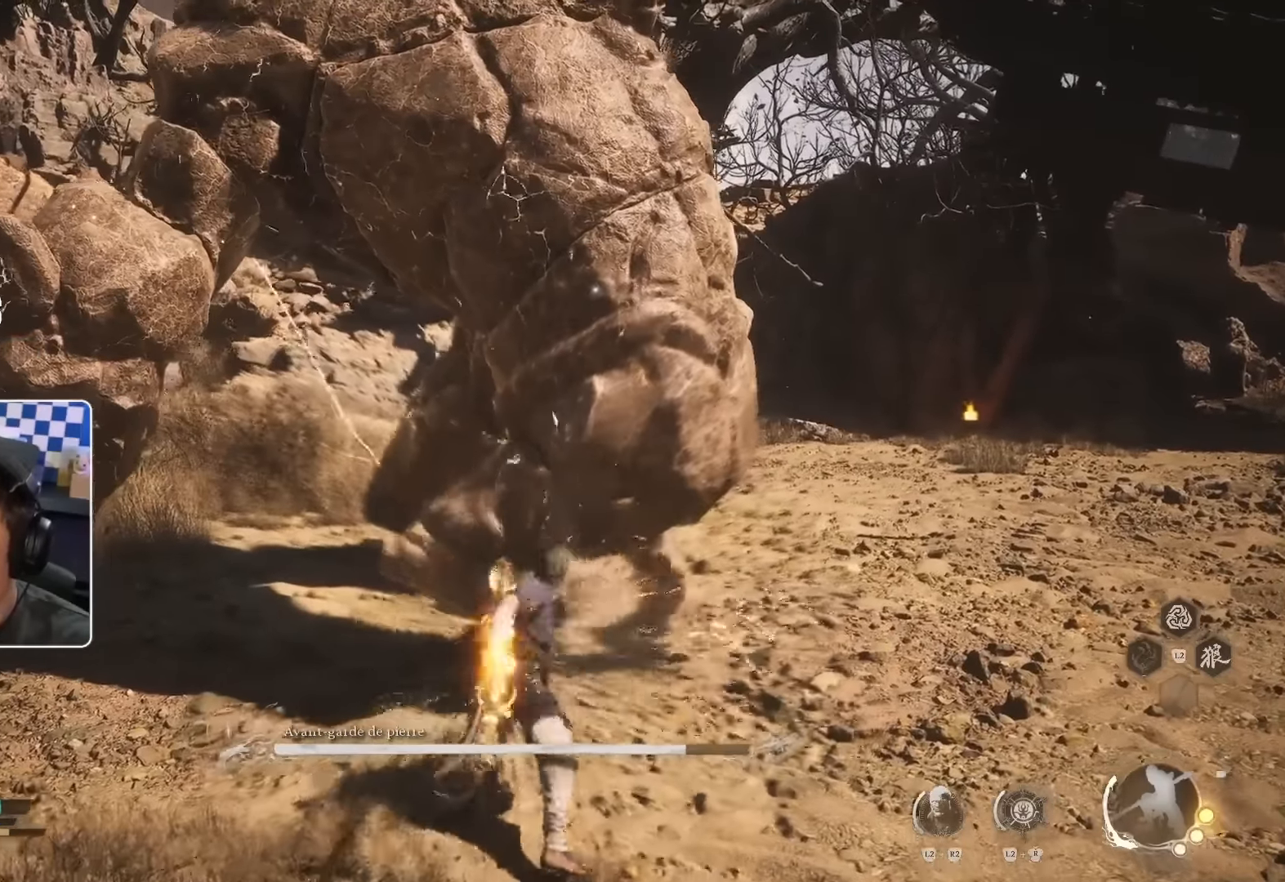
{"buttons": [], "left_stick": "up", "right_stick": "center", "events": [[67, "left_stick", "up"], [117, "L2", "down"], [200, "L2", "up"], [267, "CROSS", "down"], [384, "R2", "up"], [417, "SQUARE", "down"], [467, "CROSS", "up"], [500, "SQUARE", "up"]]}
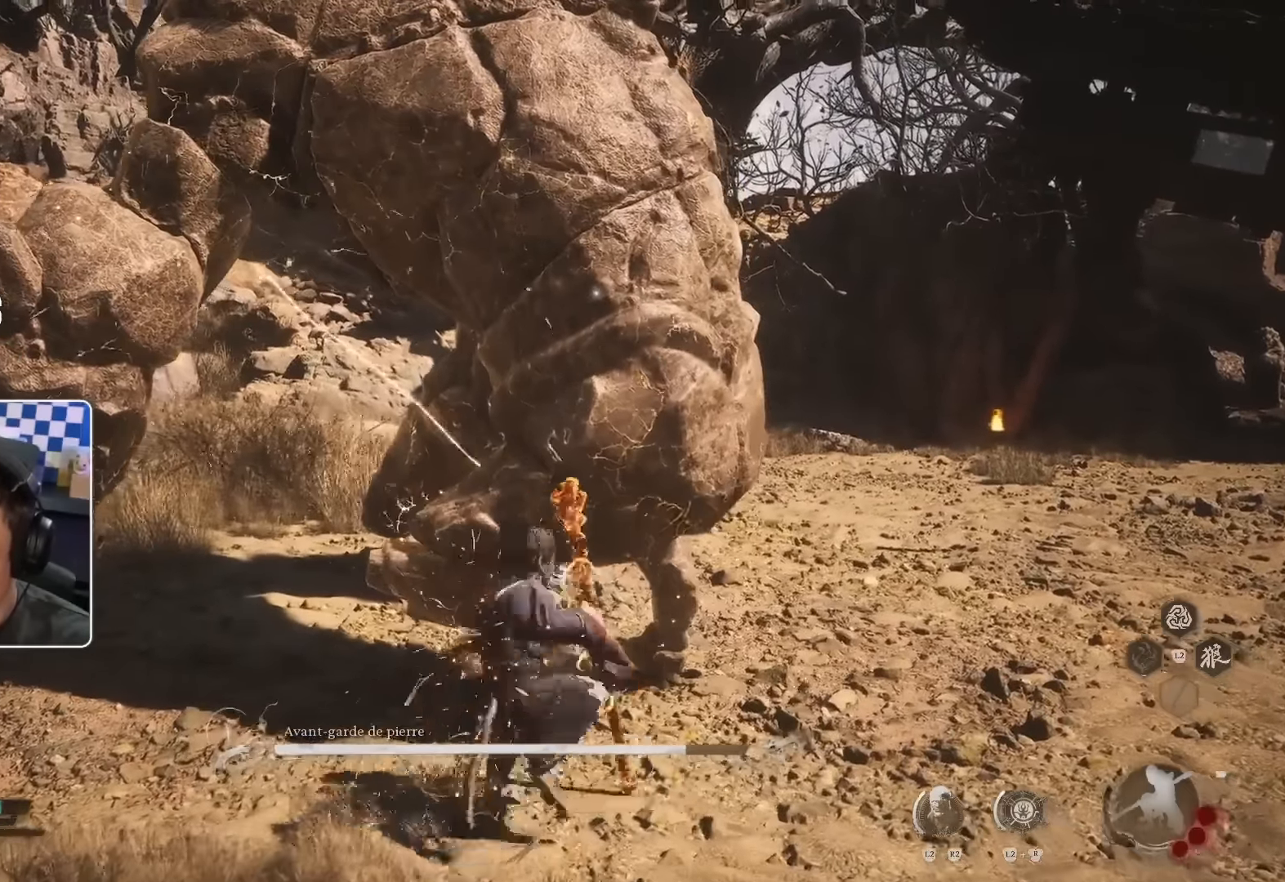
{"buttons": [], "left_stick": "up", "right_stick": "center"}
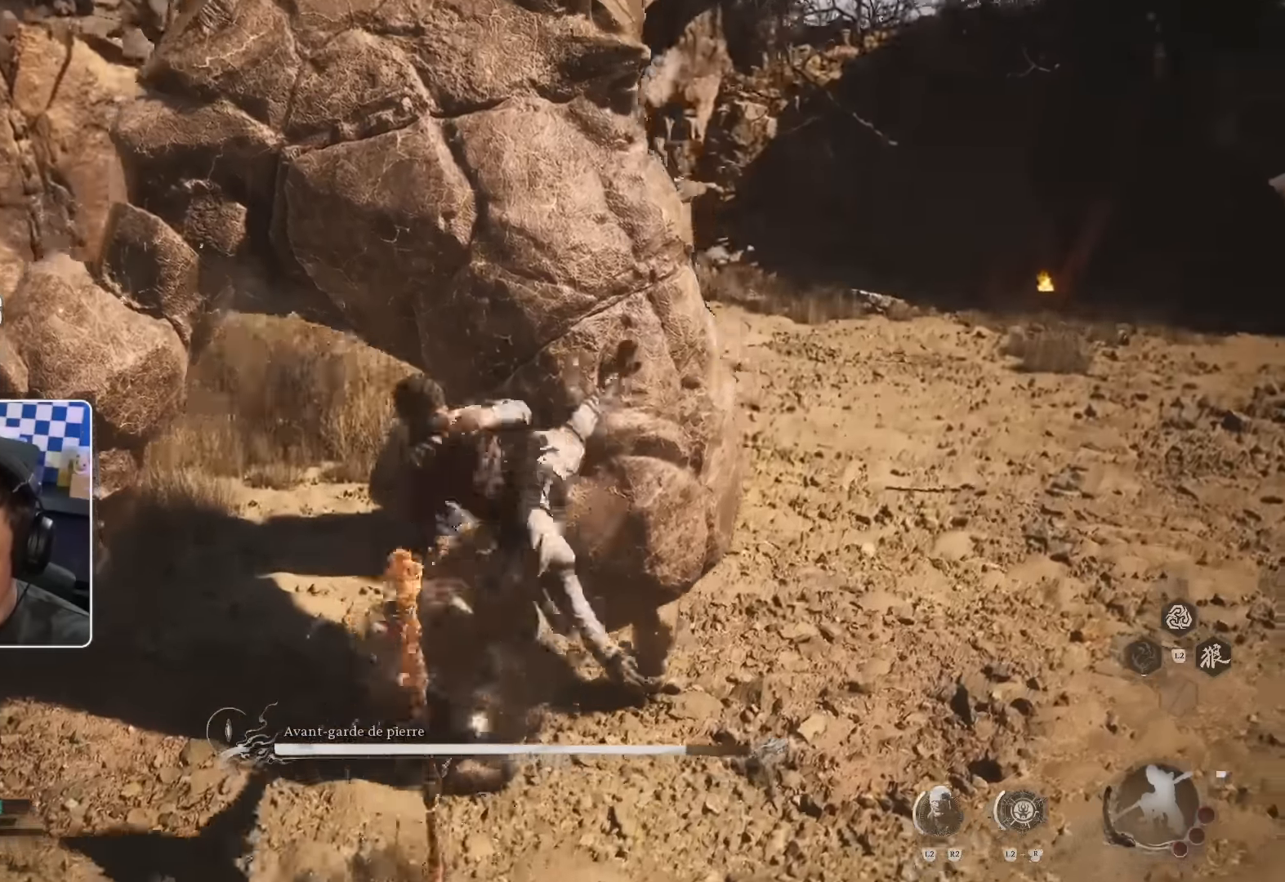
{"buttons": ["CROSS"], "left_stick": "up", "right_stick": "center"}
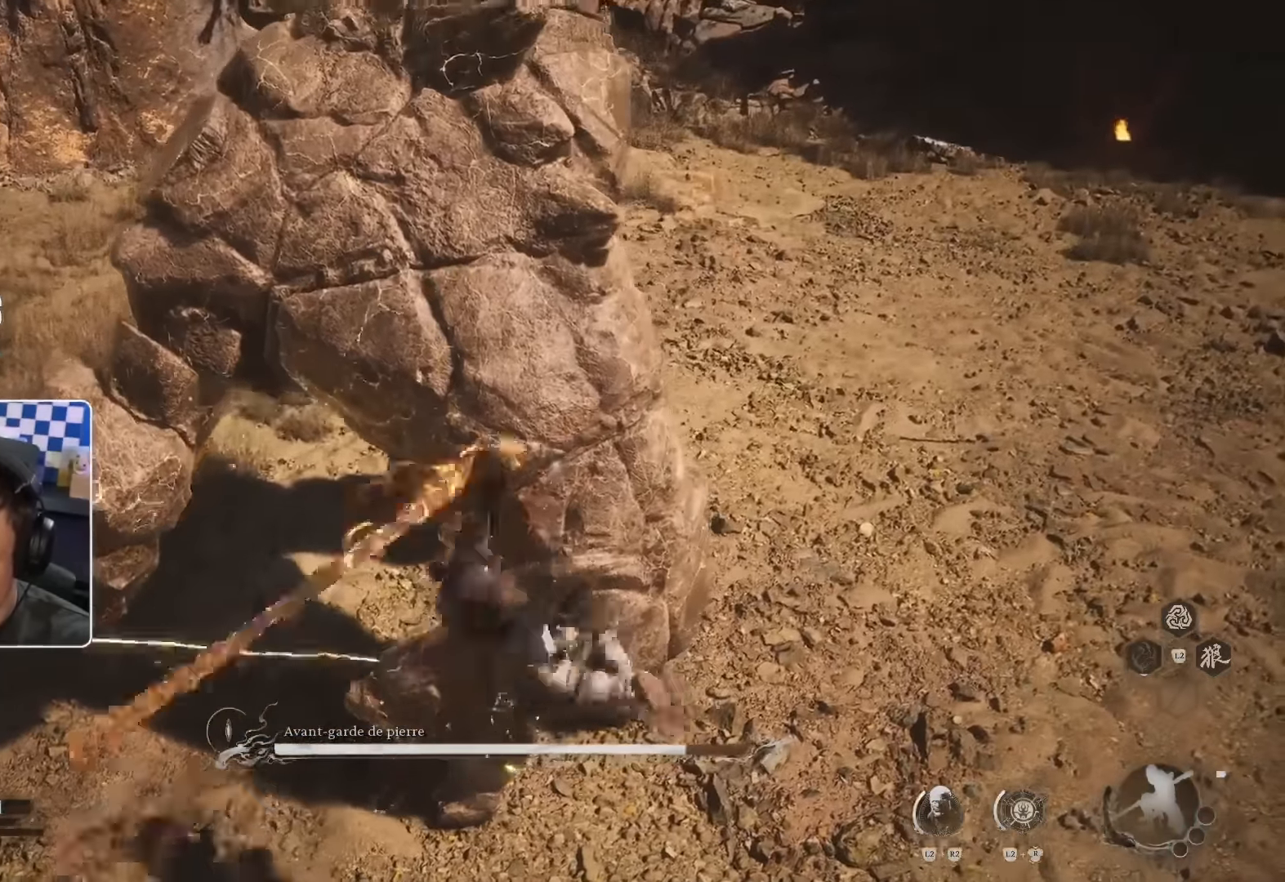
{"buttons": [], "left_stick": "up", "right_stick": "center"}
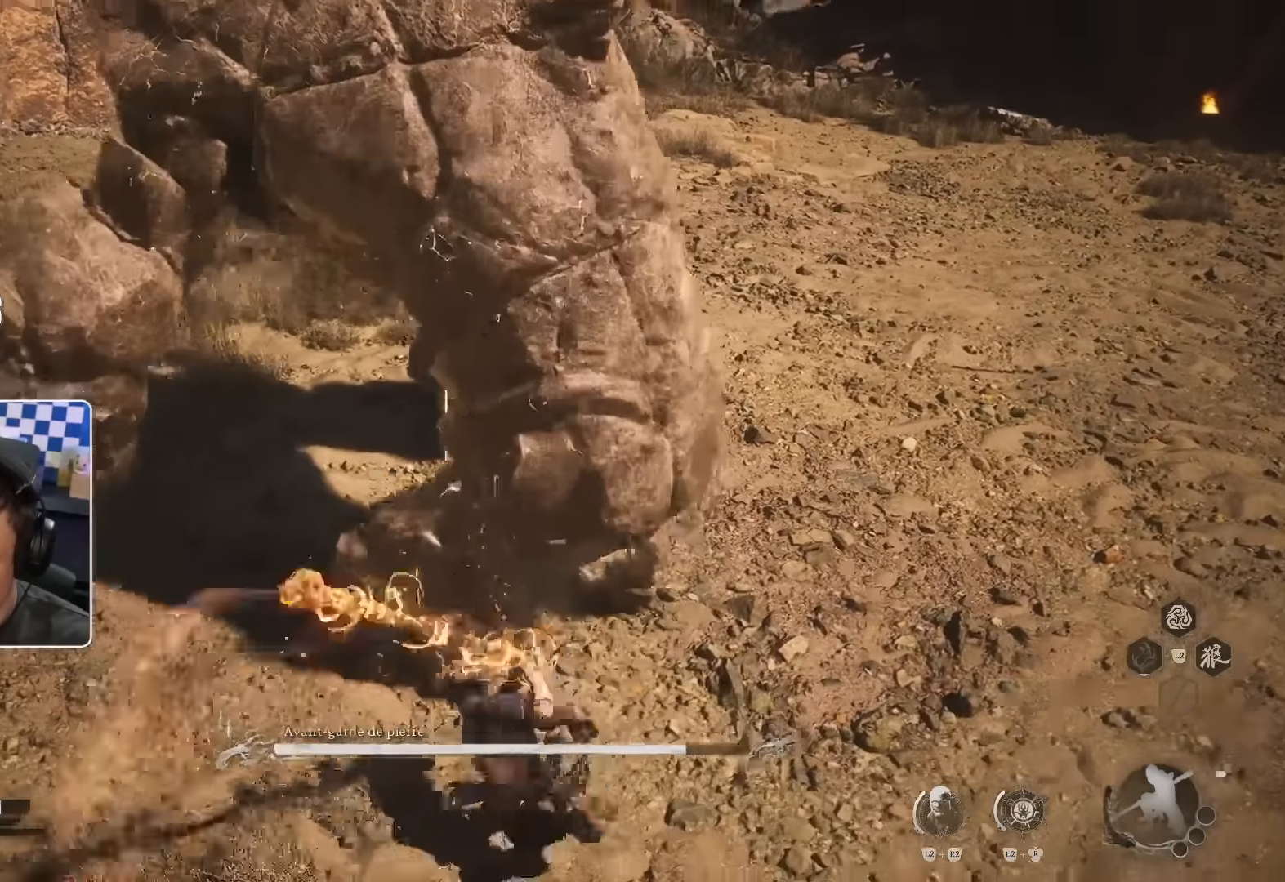
{"buttons": [], "left_stick": "up", "right_stick": "center"}